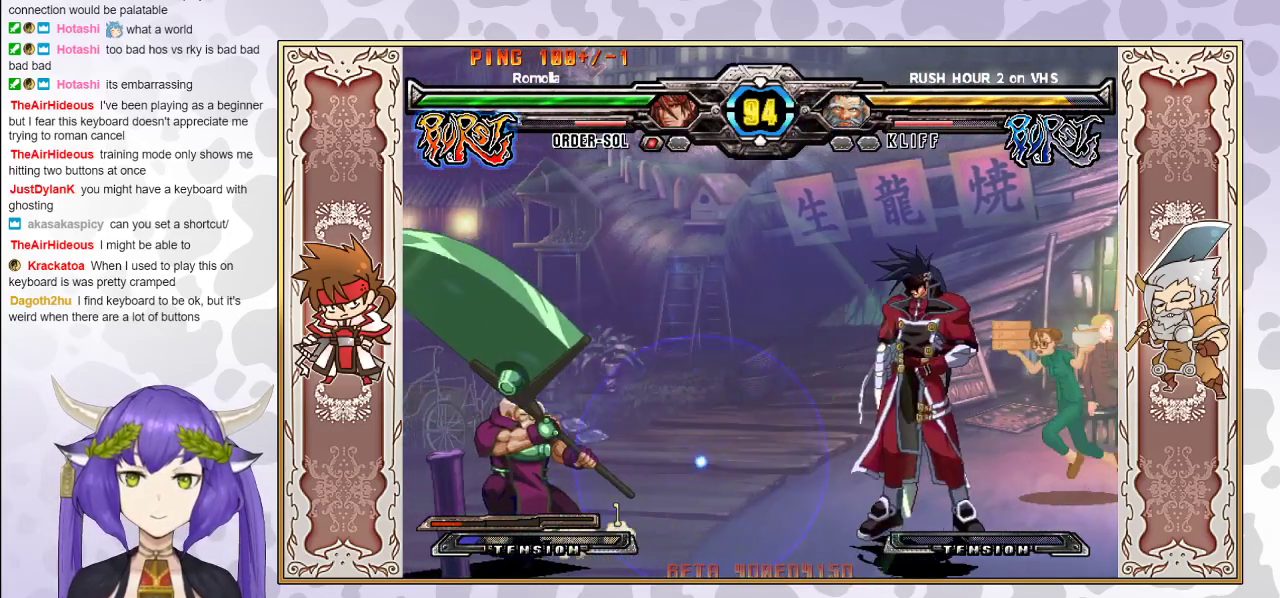
Gameplay with a controller (arcade stick); each line is a JSON object with the inputs held at the frame after it. "events" lists button and stick changes between this image and that frame as [ms after this image, input, new state], when the widget could be followed in between. Not read: L3 R3 left_stick.
{"buttons": [], "events": [[150, "CROSS", "down"], [217, "CROSS", "up"], [333, "CROSS", "down"], [383, "CROSS", "up"], [450, "CROSS", "down"], [500, "CROSS", "up"]]}
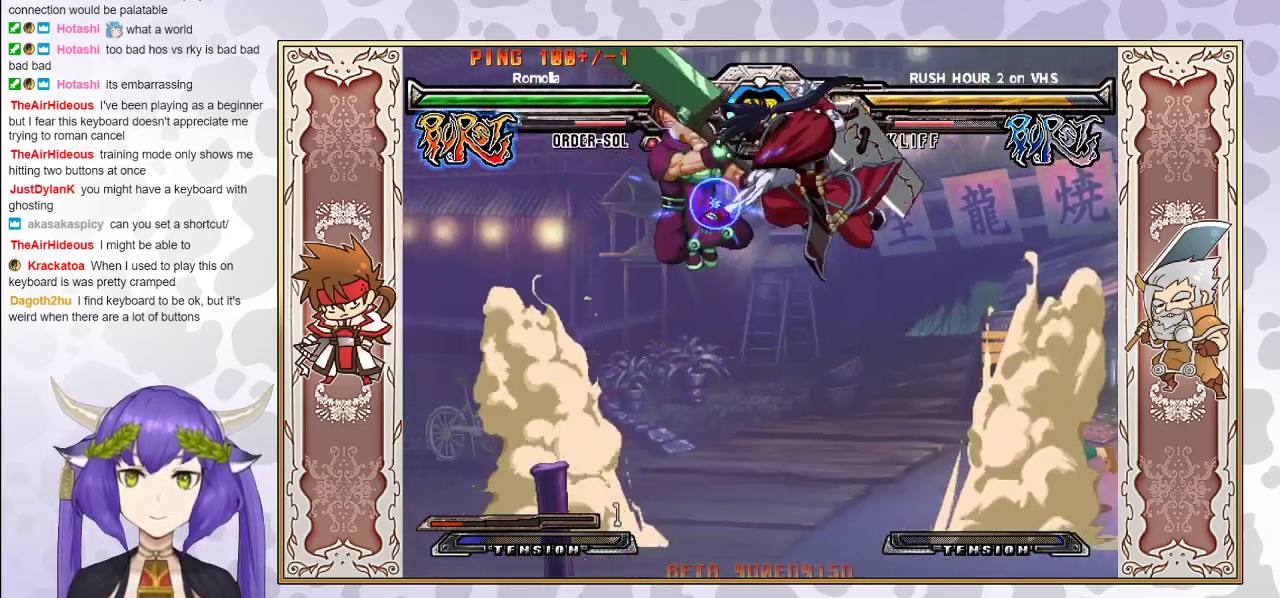
{"buttons": [], "events": [[150, "TRIANGLE", "down"], [217, "TRIANGLE", "up"], [267, "TRIANGLE", "down"], [333, "TRIANGLE", "up"], [400, "R1", "down"], [467, "R1", "up"]]}
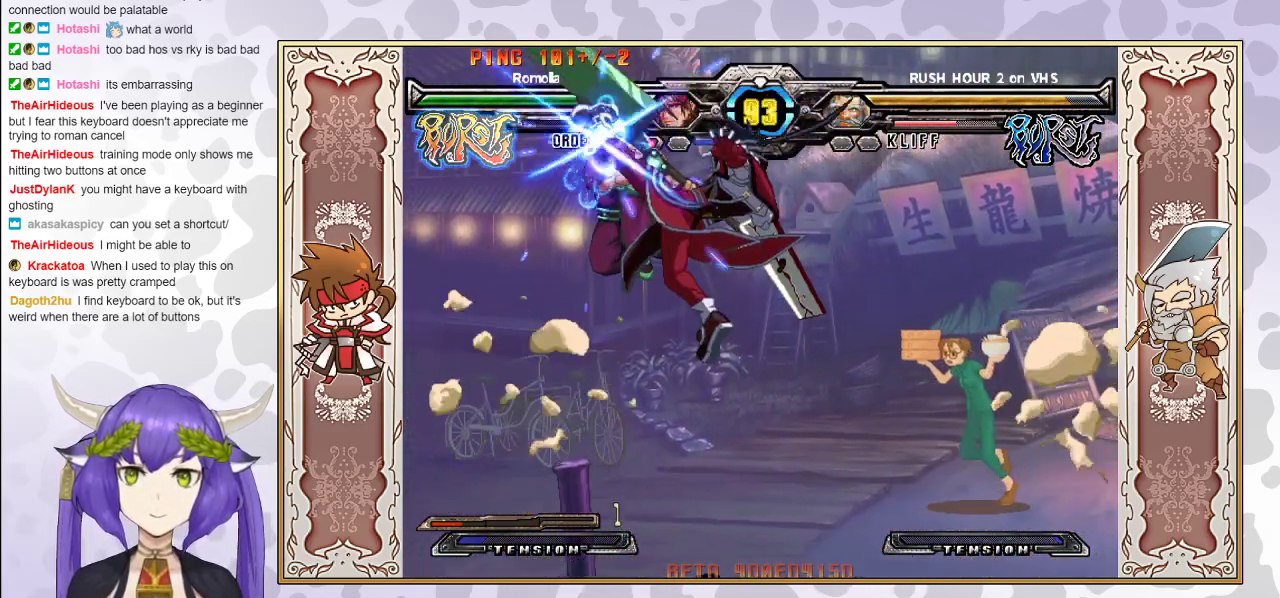
{"buttons": [], "events": [[33, "R1", "down"], [133, "R1", "up"], [233, "TRIANGLE", "down"], [300, "TRIANGLE", "up"], [333, "TRIANGLE", "down"], [433, "TRIANGLE", "up"]]}
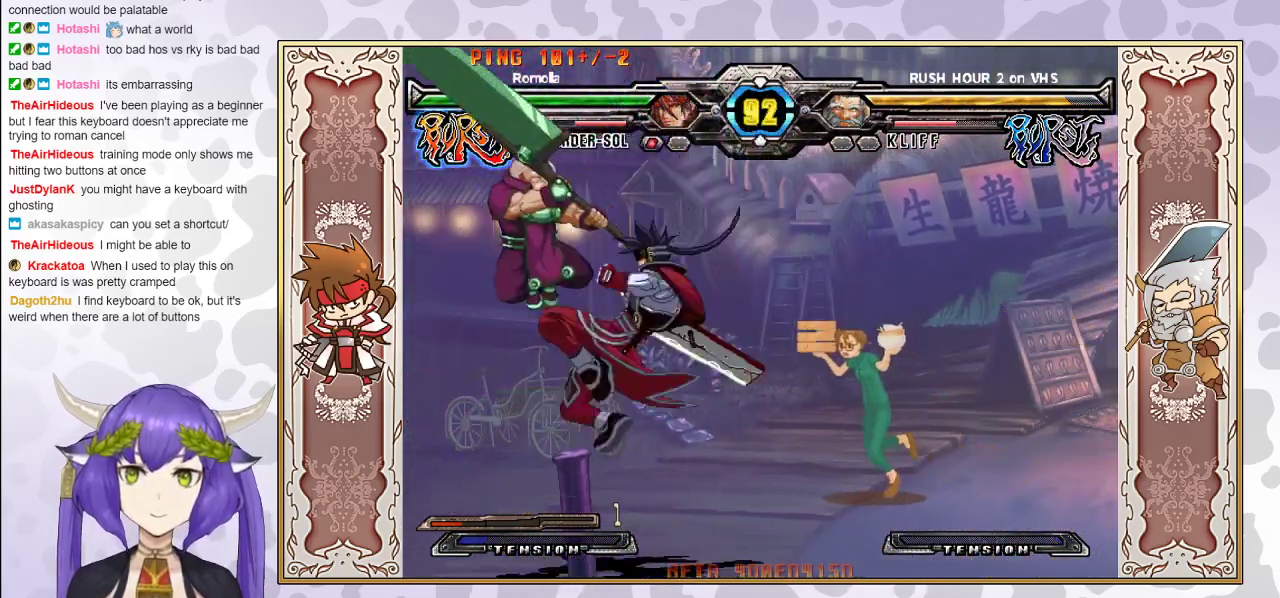
{"buttons": ["TRIANGLE"], "events": [[167, "TRIANGLE", "down"], [250, "TRIANGLE", "up"], [333, "TRIANGLE", "down"], [400, "TRIANGLE", "up"], [433, "TRIANGLE", "down"]]}
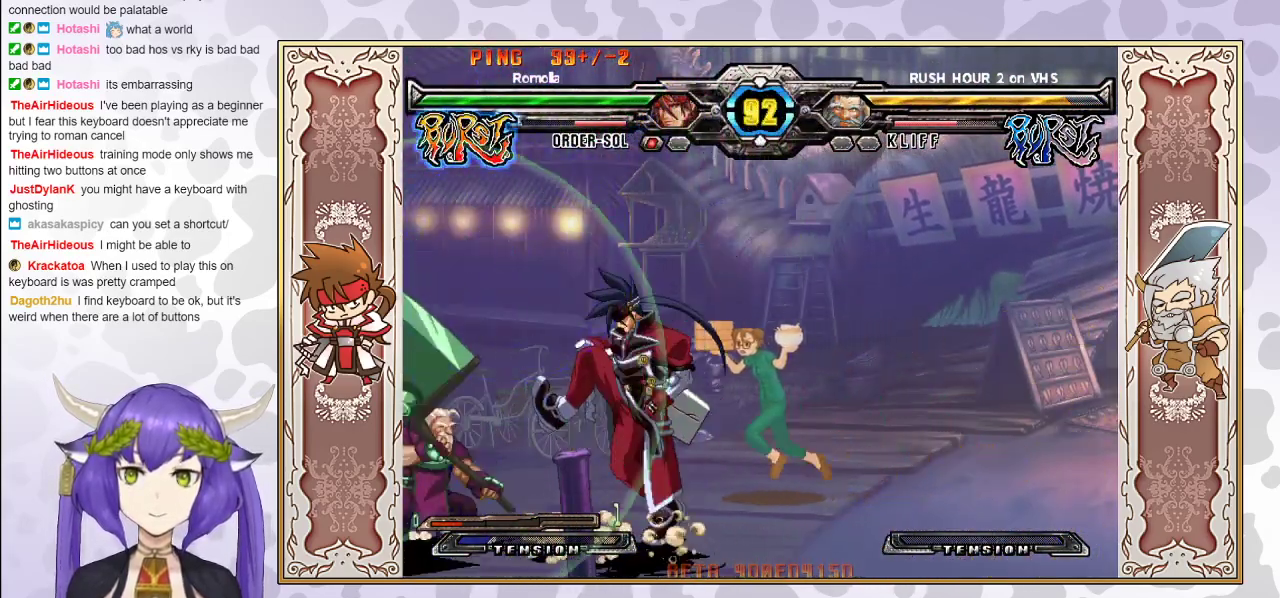
{"buttons": [], "events": [[17, "TRIANGLE", "up"], [200, "R2", "down"], [283, "R2", "up"]]}
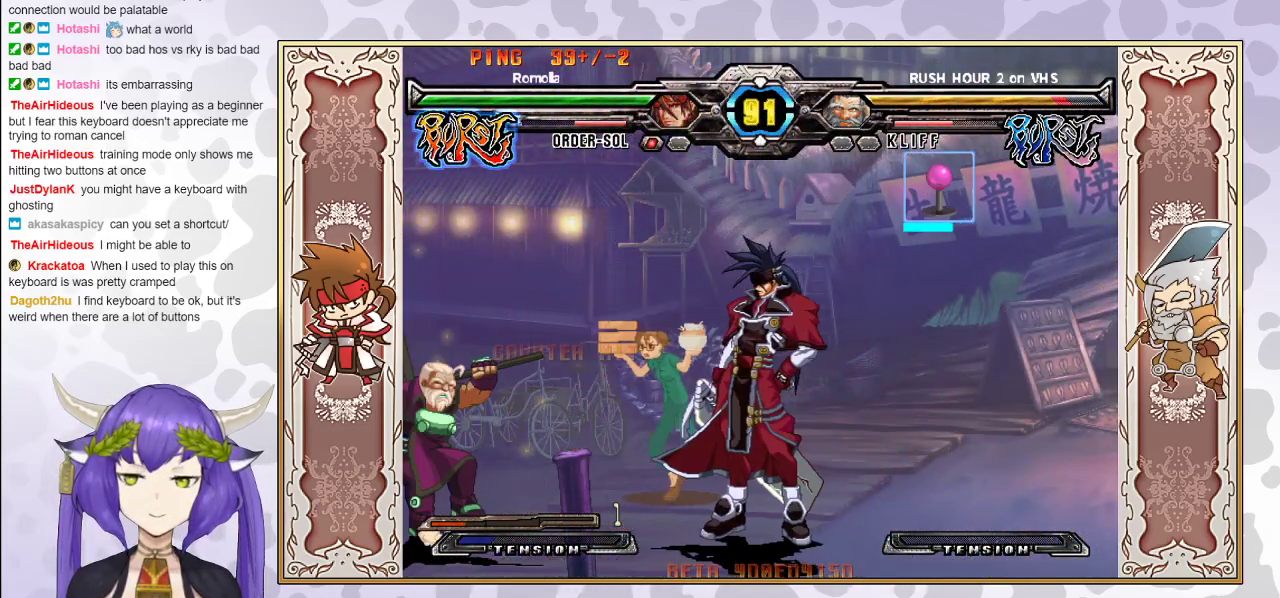
{"buttons": ["R1"], "events": [[317, "TRIANGLE", "down"], [367, "TRIANGLE", "up"], [417, "R1", "down"]]}
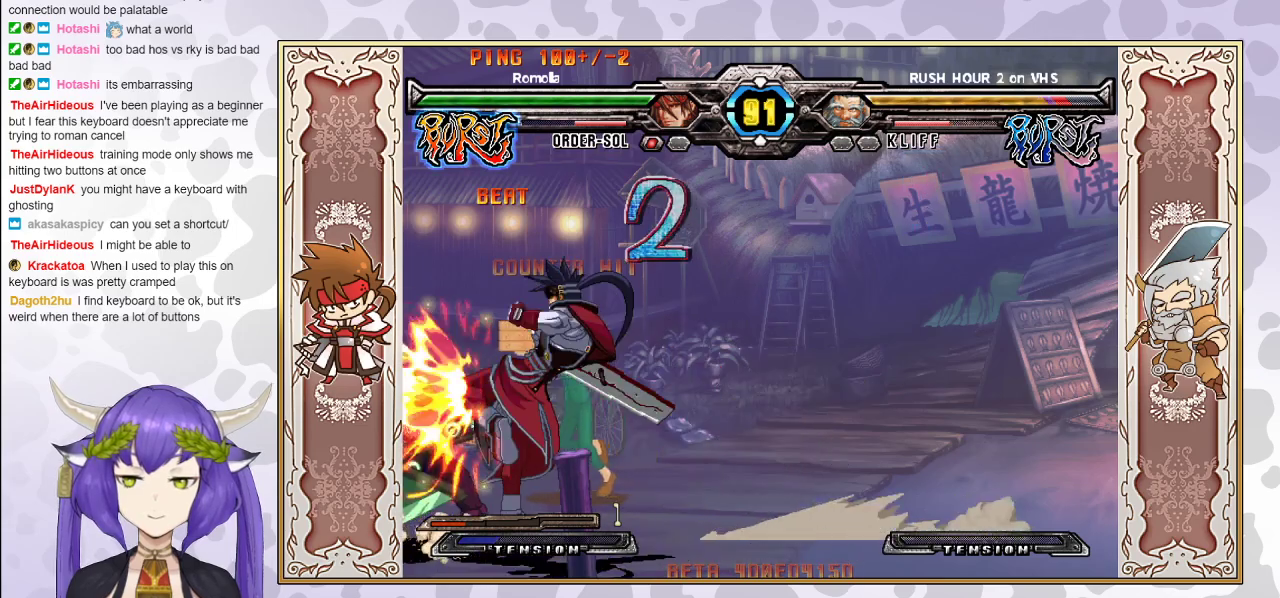
{"buttons": [], "events": [[50, "R1", "up"], [233, "R2", "down"], [350, "R2", "up"]]}
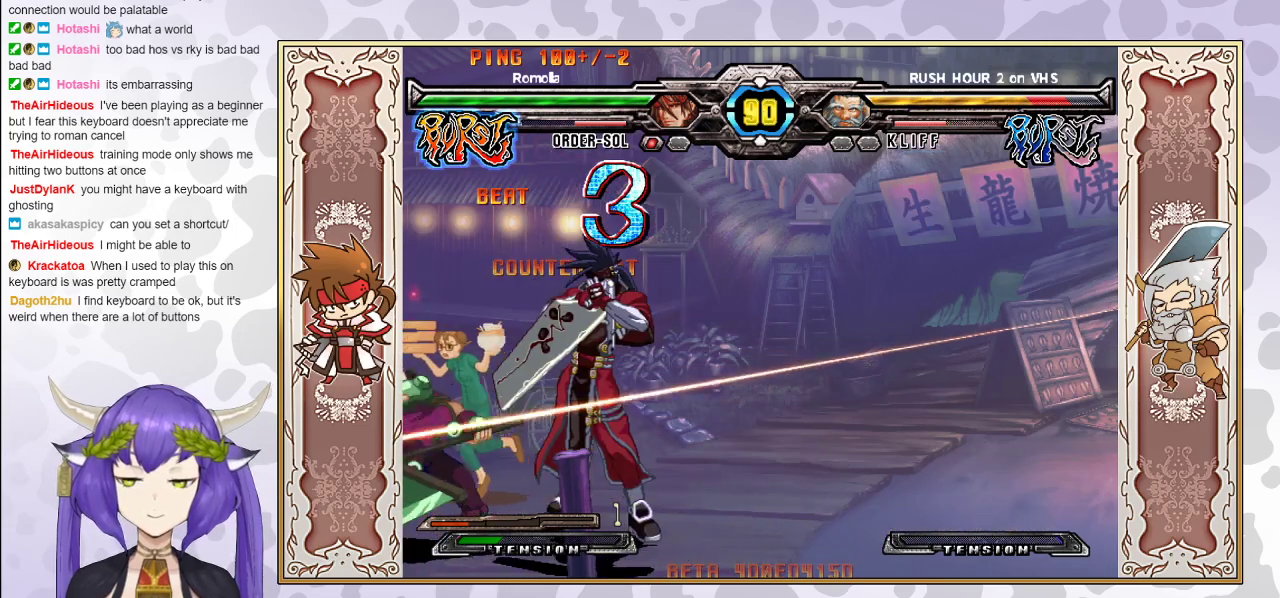
{"buttons": ["R2"], "events": [[100, "R2", "down"], [250, "R2", "up"], [383, "R2", "down"]]}
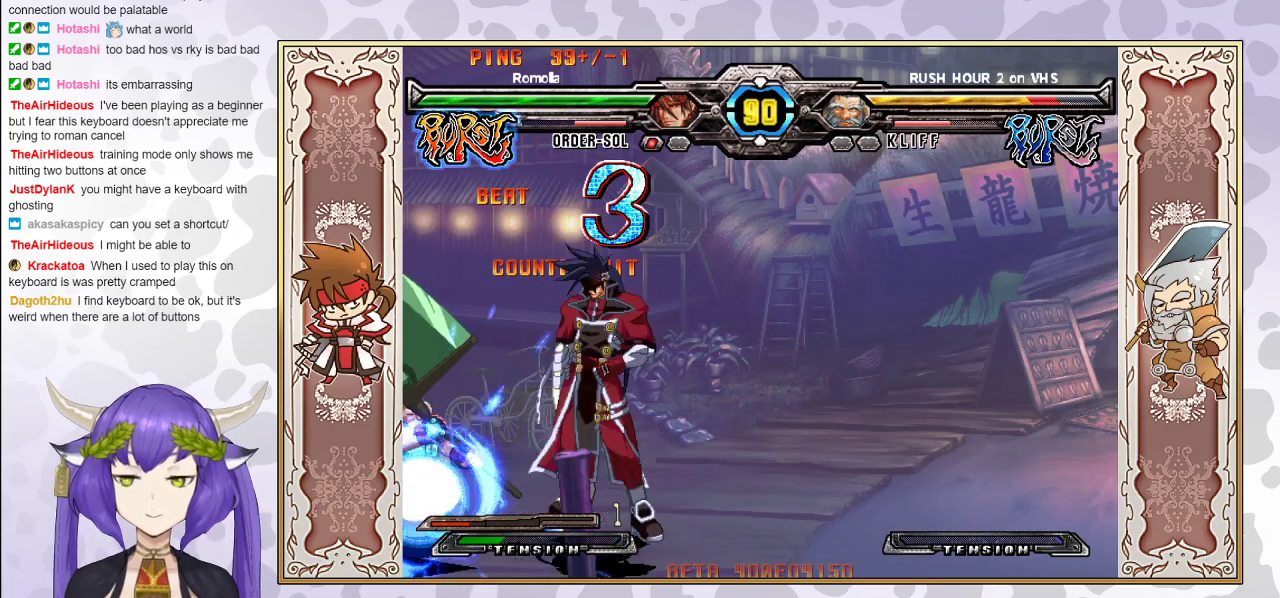
{"buttons": [], "events": [[17, "R2", "up"], [333, "CROSS", "down"], [400, "CROSS", "up"]]}
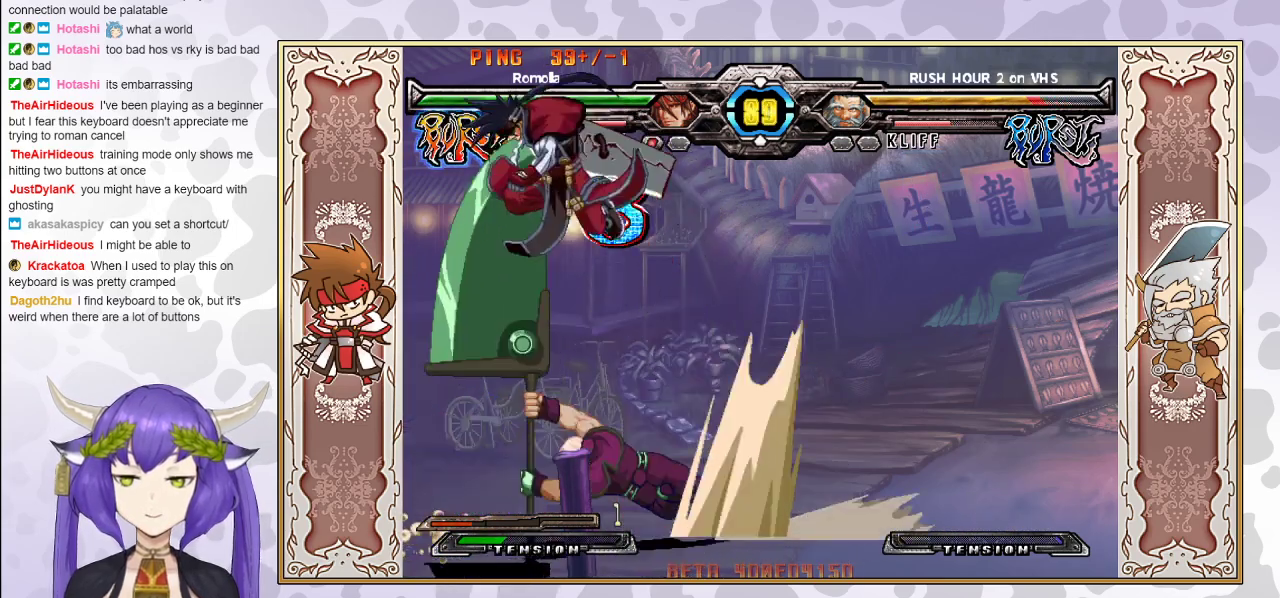
{"buttons": [], "events": [[83, "CIRCLE", "down"], [183, "CIRCLE", "up"], [450, "TRIANGLE", "down"], [500, "TRIANGLE", "up"]]}
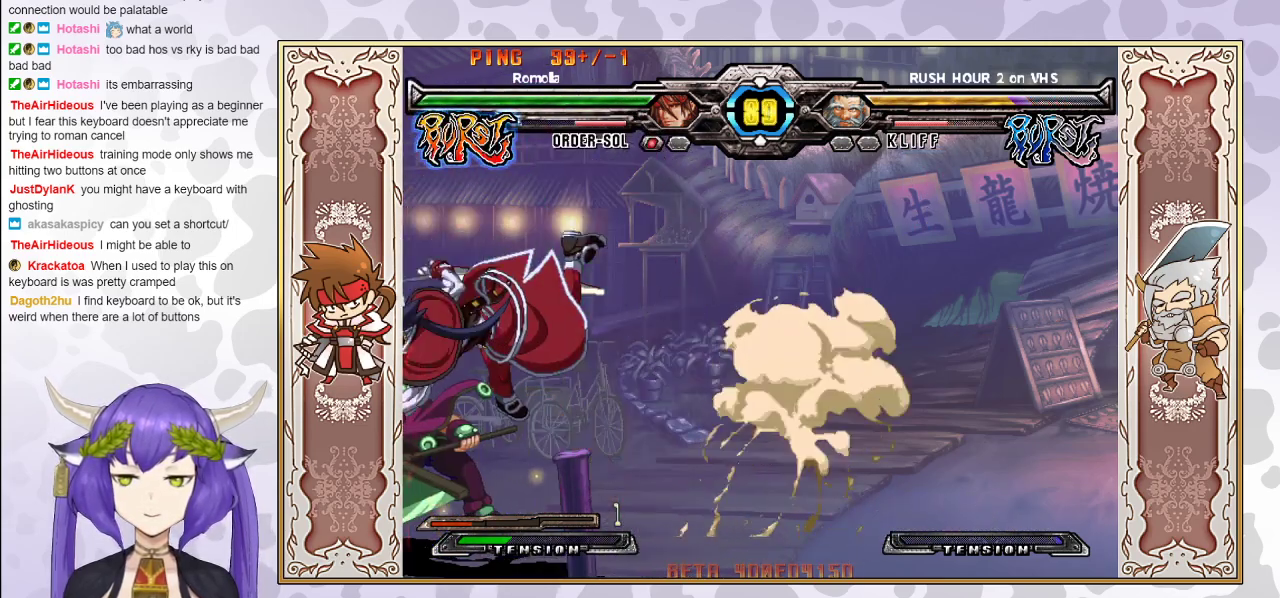
{"buttons": [], "events": [[100, "TRIANGLE", "down"], [150, "TRIANGLE", "up"], [217, "TRIANGLE", "down"], [267, "TRIANGLE", "up"], [350, "R2", "down"], [500, "R2", "up"]]}
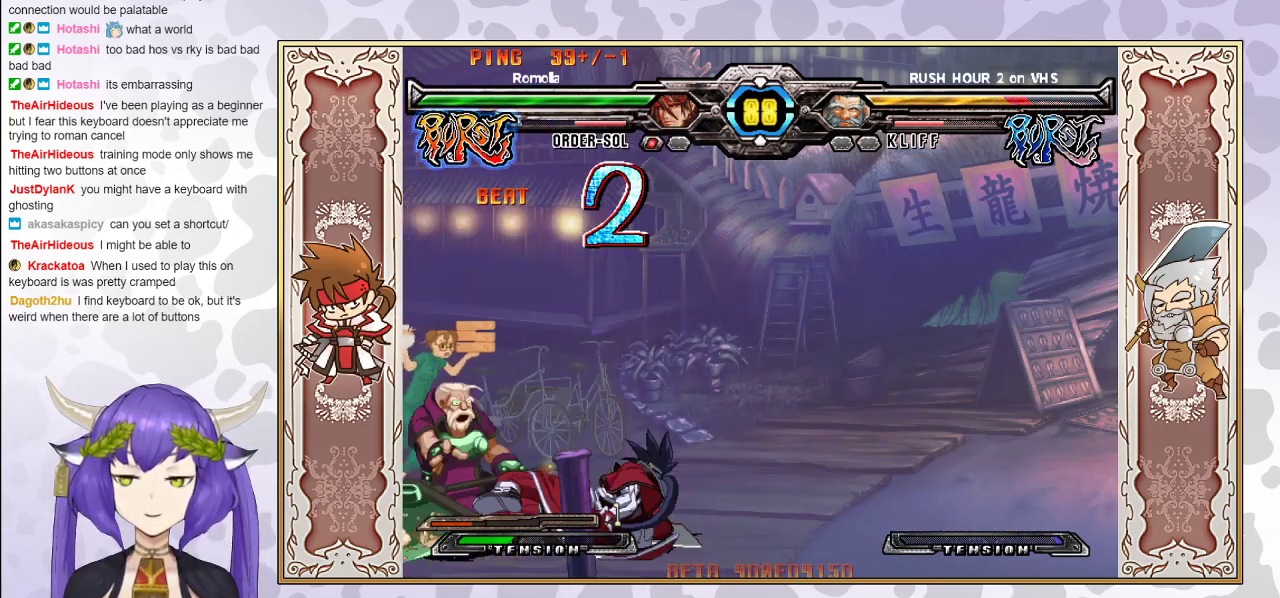
{"buttons": ["R2"], "events": [[133, "R2", "down"]]}
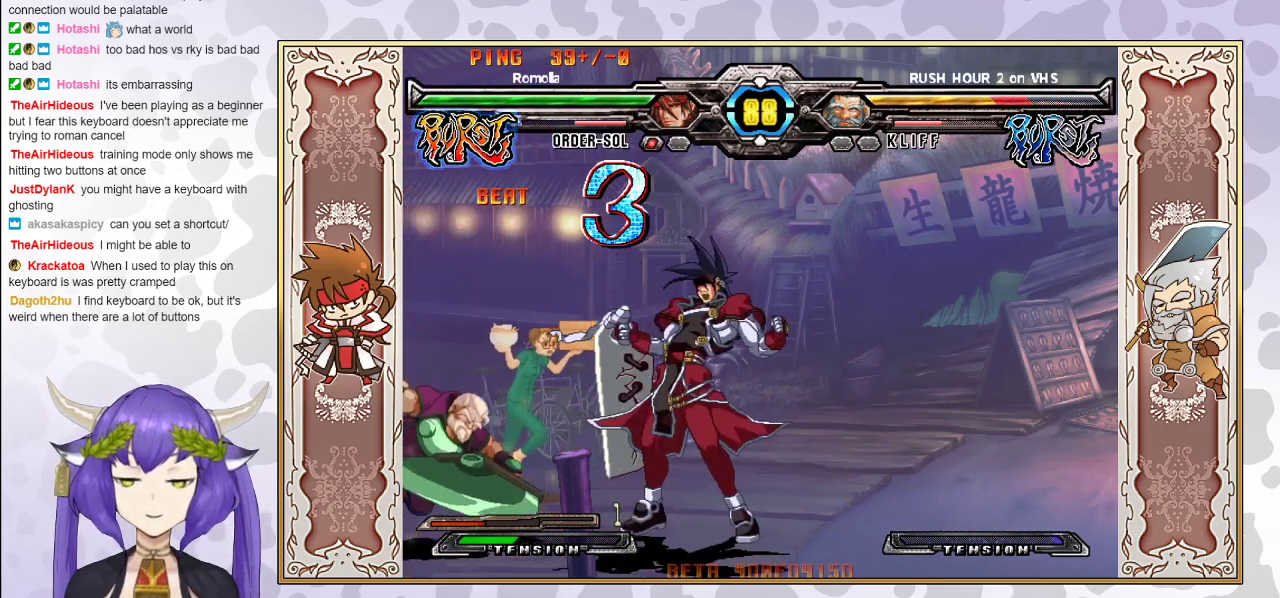
{"buttons": ["R2"], "events": []}
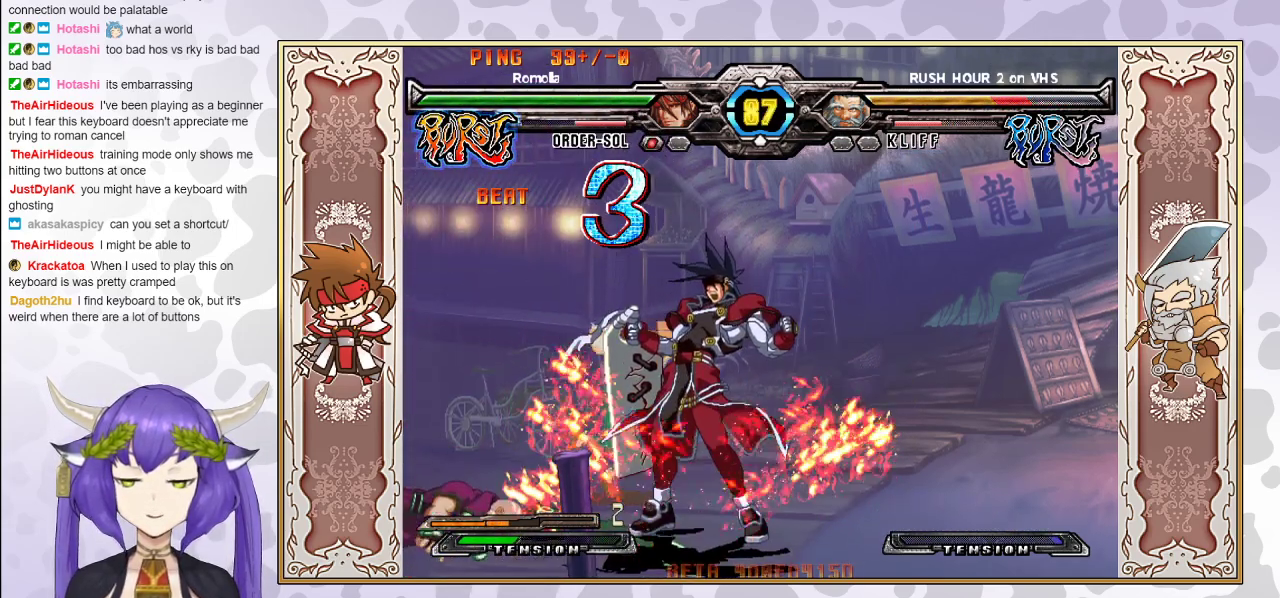
{"buttons": [], "events": [[433, "R2", "up"]]}
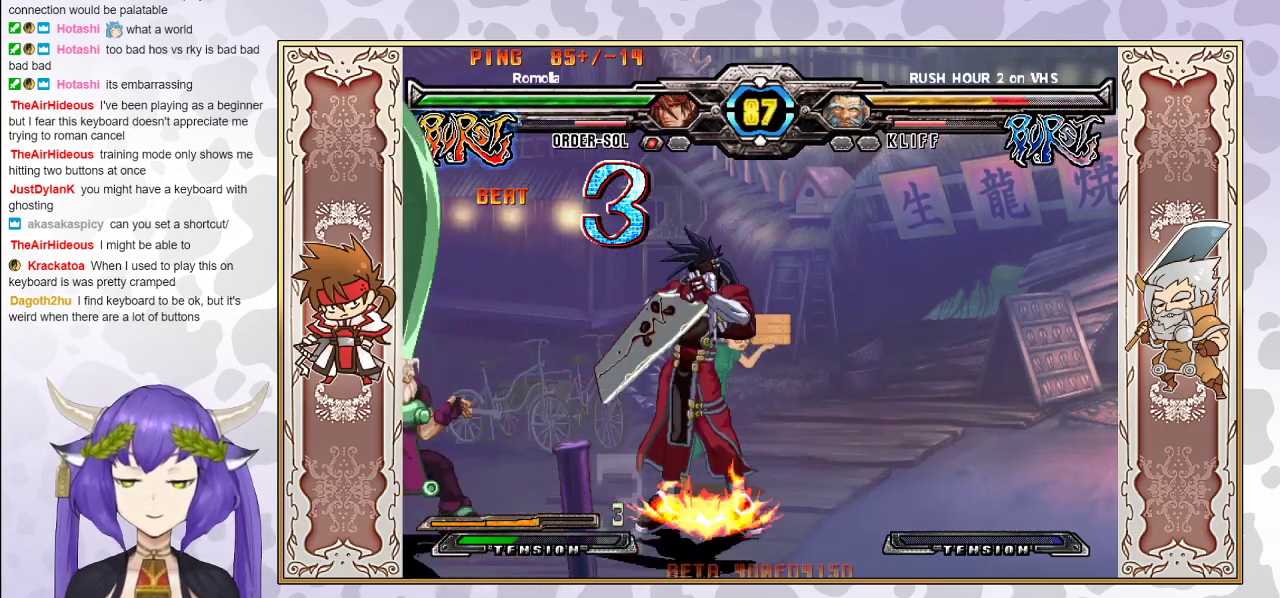
{"buttons": [], "events": []}
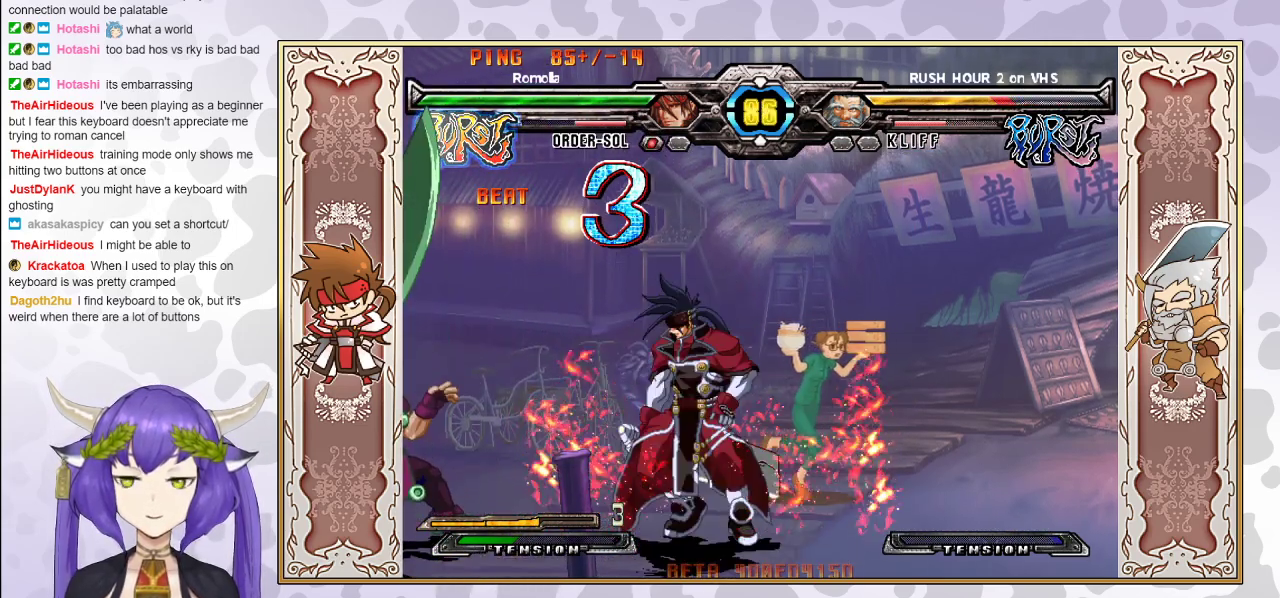
{"buttons": [], "events": [[350, "CIRCLE", "down"], [483, "CIRCLE", "up"]]}
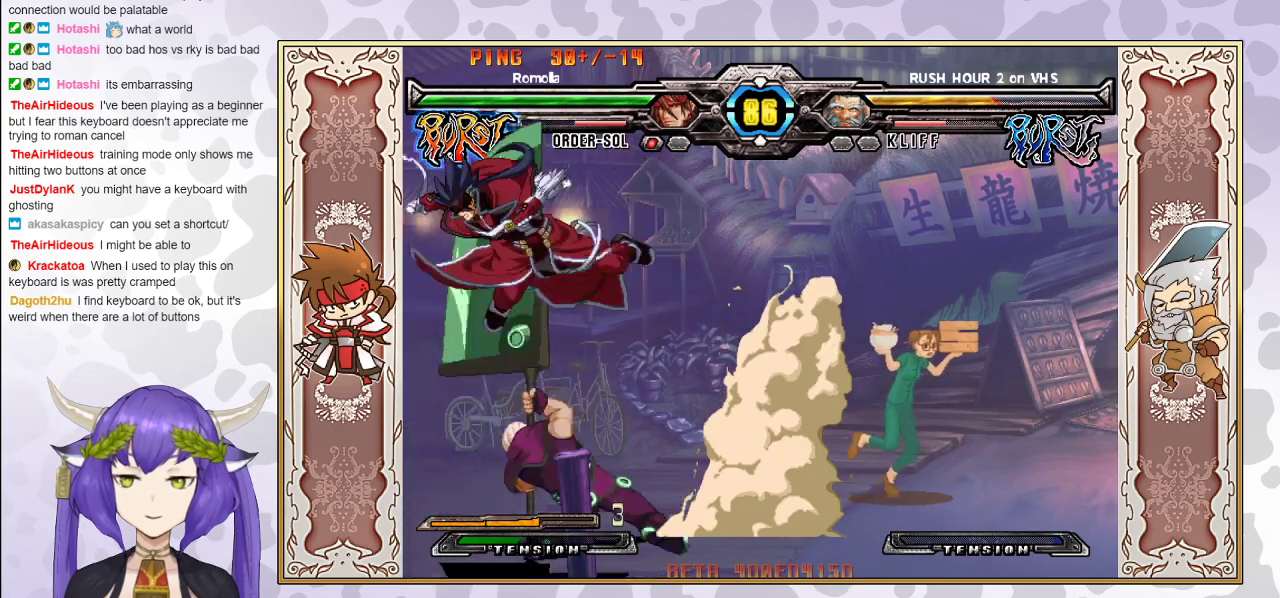
{"buttons": ["R1"], "events": [[317, "TRIANGLE", "down"], [400, "TRIANGLE", "up"], [450, "R1", "down"]]}
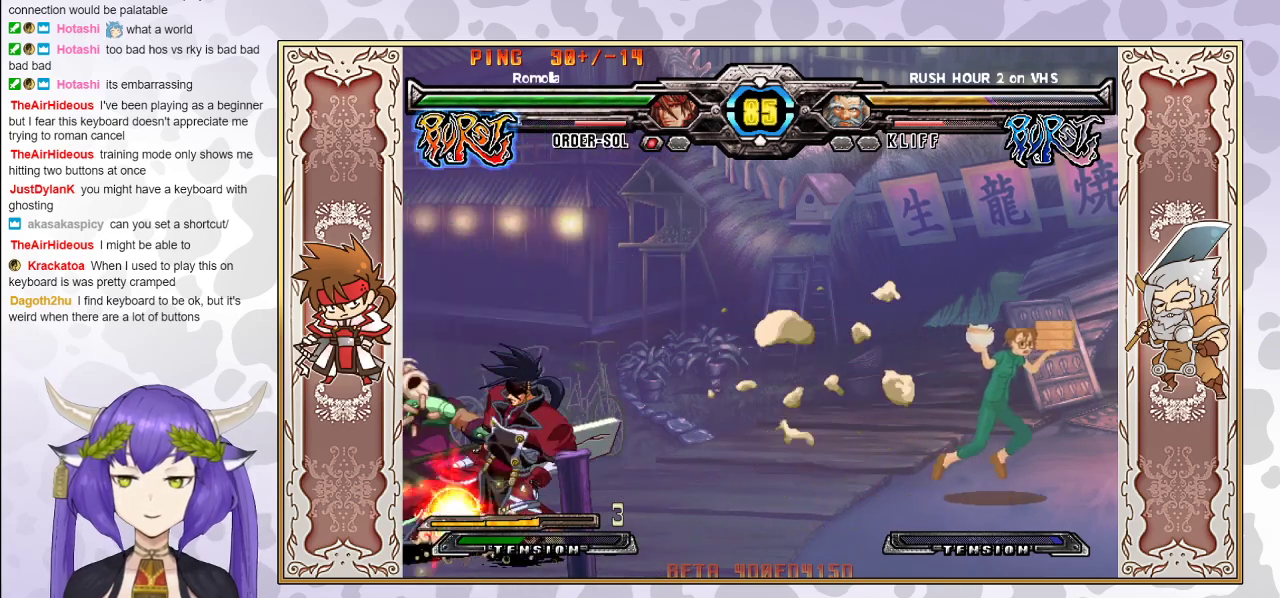
{"buttons": [], "events": [[33, "R1", "up"], [283, "CROSS", "down"], [350, "CROSS", "up"]]}
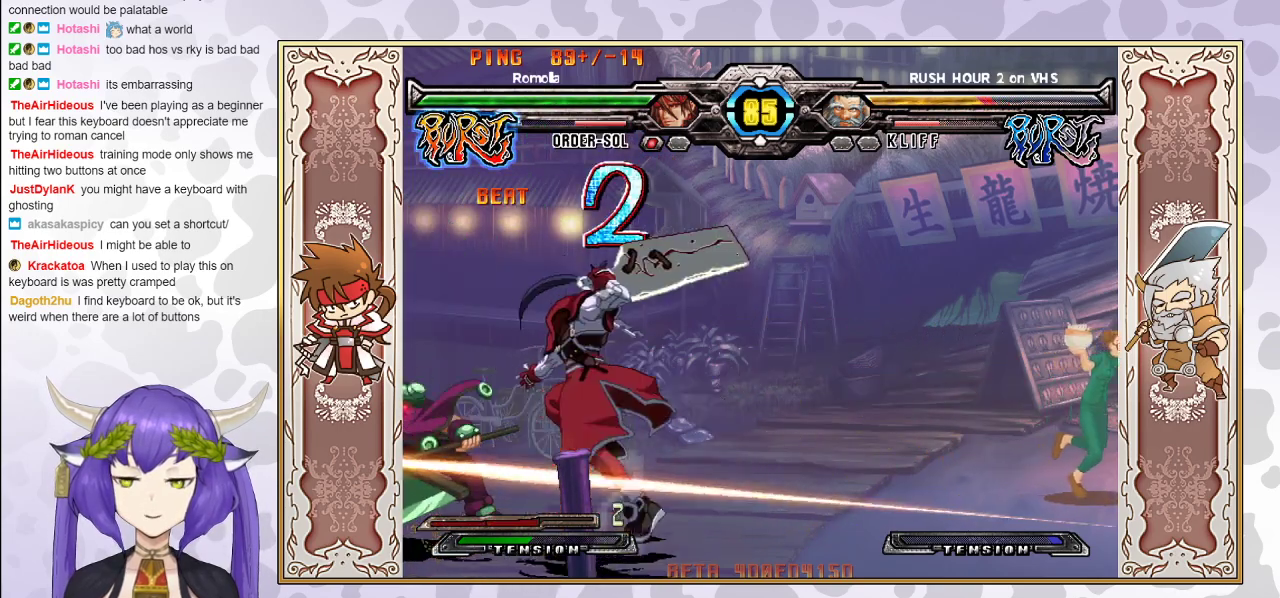
{"buttons": [], "events": [[200, "R2", "down"], [400, "R2", "up"]]}
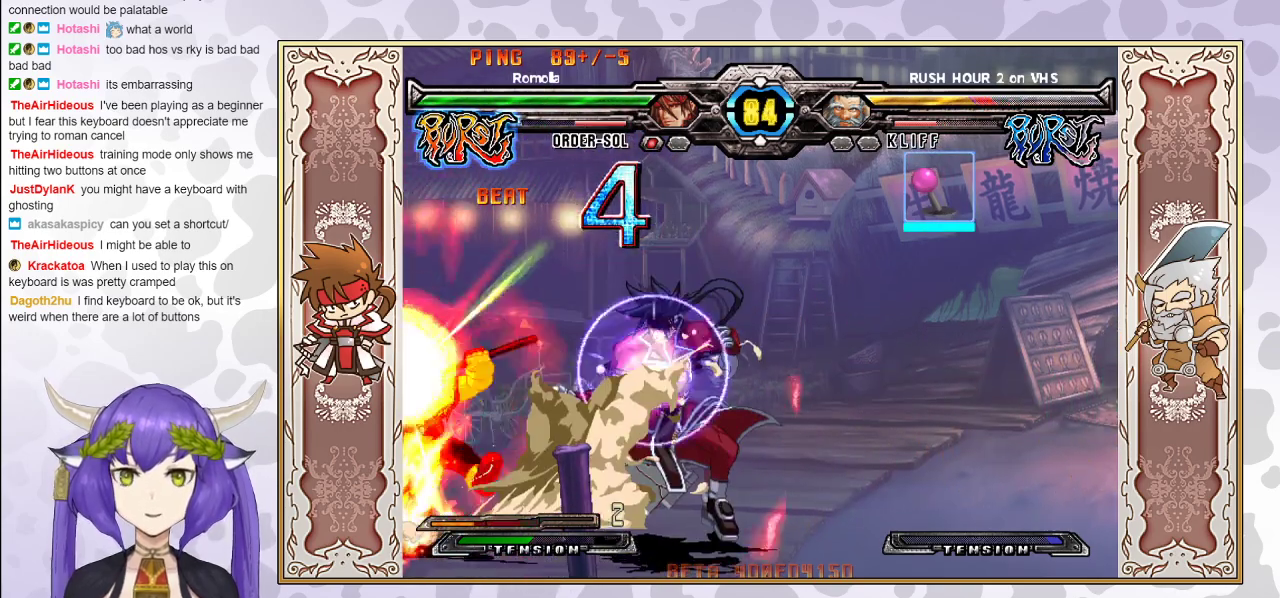
{"buttons": ["R2"], "events": [[450, "R2", "down"]]}
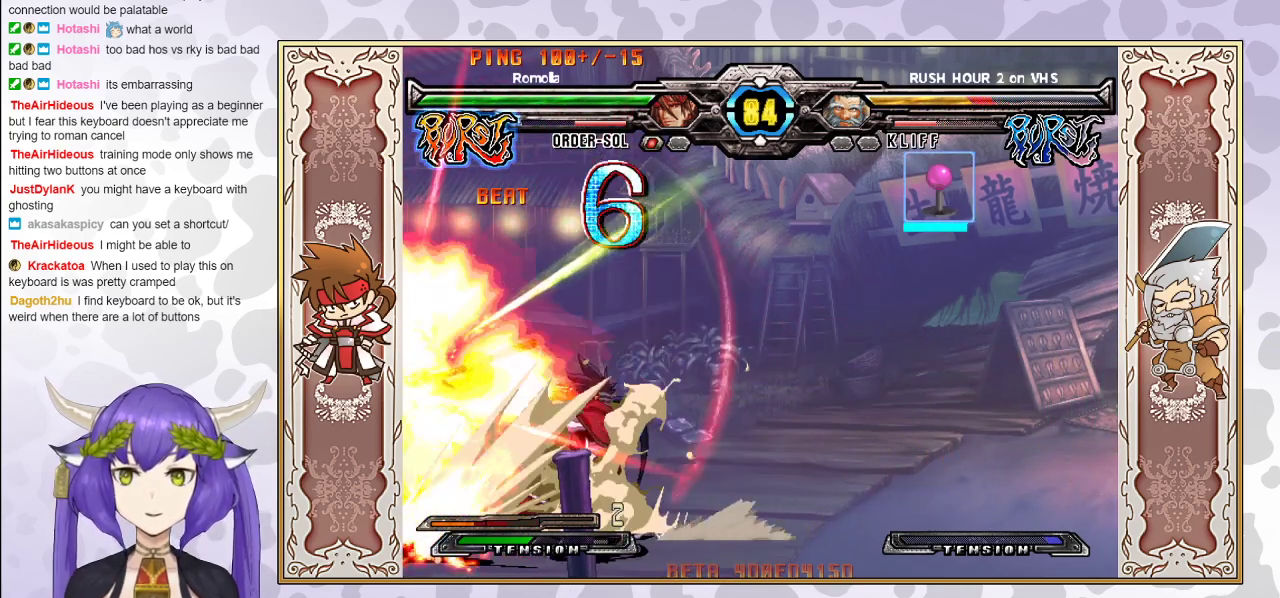
{"buttons": [], "events": [[67, "R2", "up"], [217, "CROSS", "down"], [283, "CROSS", "up"]]}
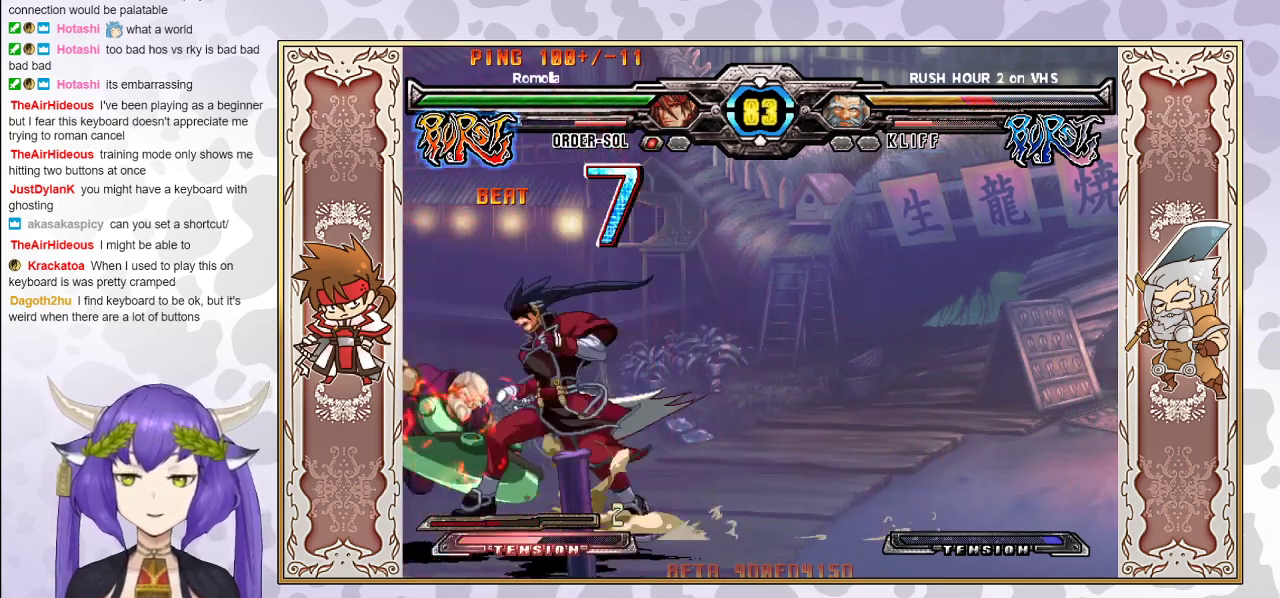
{"buttons": [], "events": [[100, "R2", "down"], [317, "R2", "up"], [417, "CROSS", "down"], [417, "R1", "down"], [417, "TRIANGLE", "down"], [467, "CROSS", "up"], [467, "R1", "up"], [467, "TRIANGLE", "up"]]}
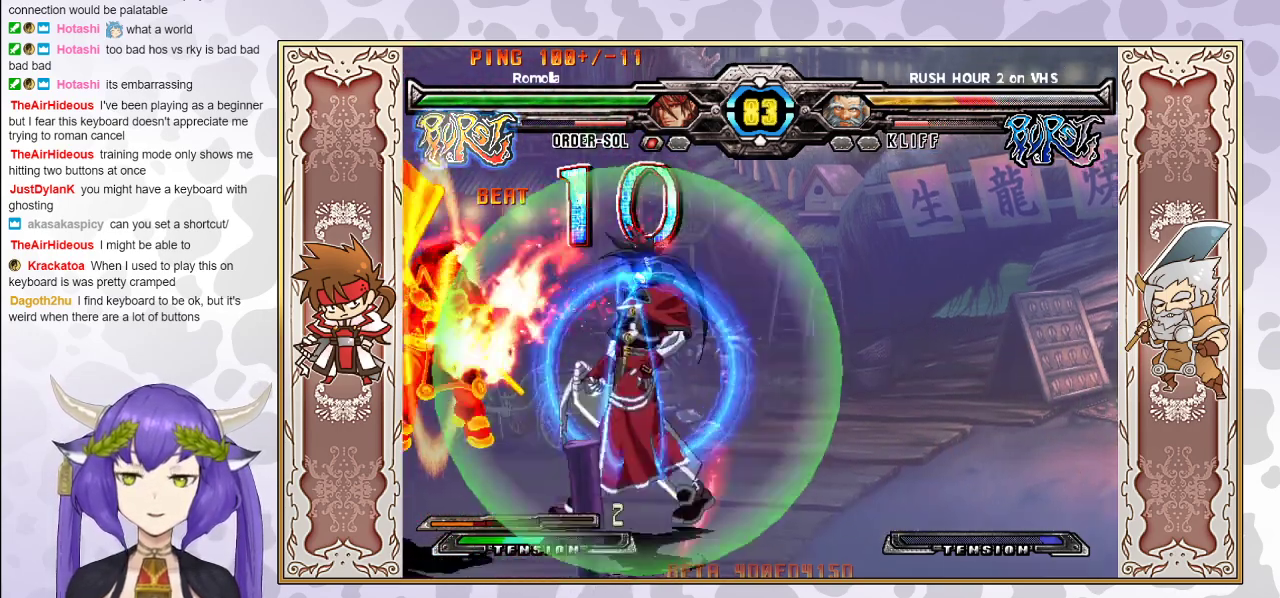
{"buttons": ["R2"], "events": [[300, "CIRCLE", "down"], [400, "CIRCLE", "up"], [500, "R2", "down"]]}
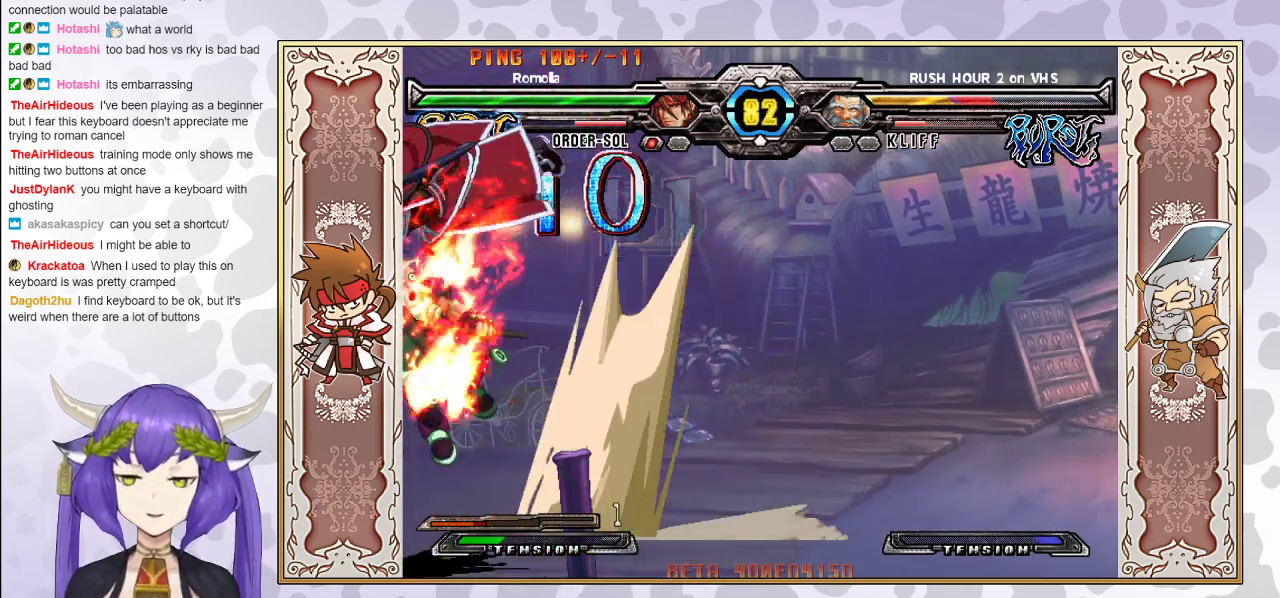
{"buttons": [], "events": [[67, "R2", "up"], [117, "R2", "down"], [200, "R2", "up"]]}
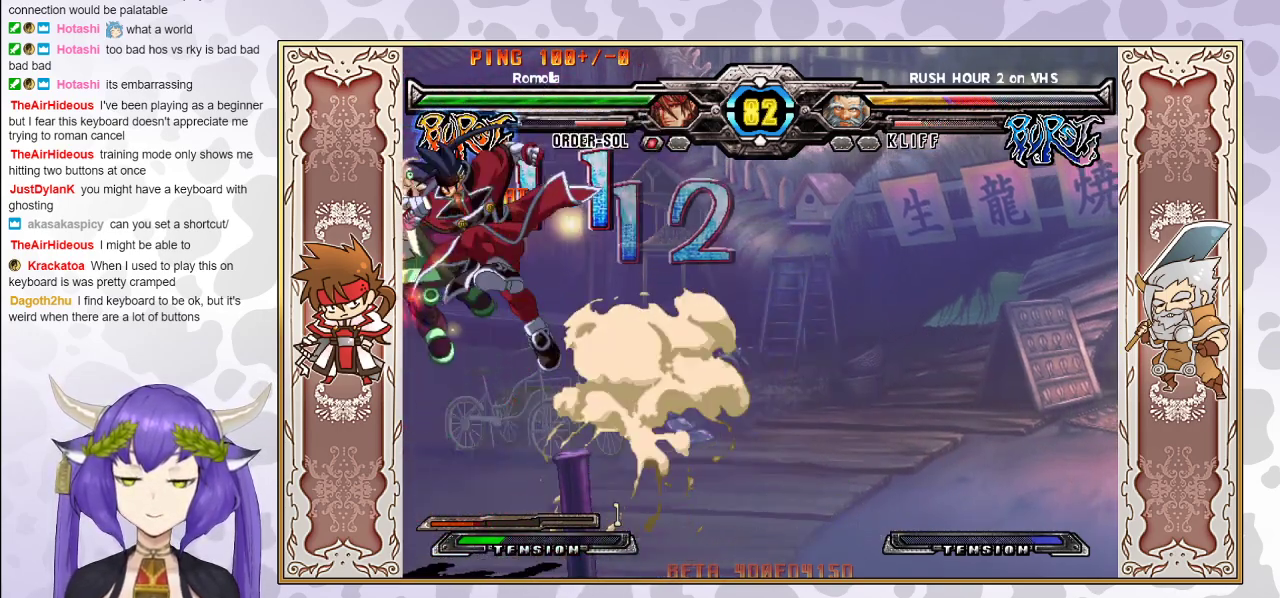
{"buttons": ["R2"], "events": [[283, "CIRCLE", "down"], [367, "CIRCLE", "up"], [417, "R2", "down"]]}
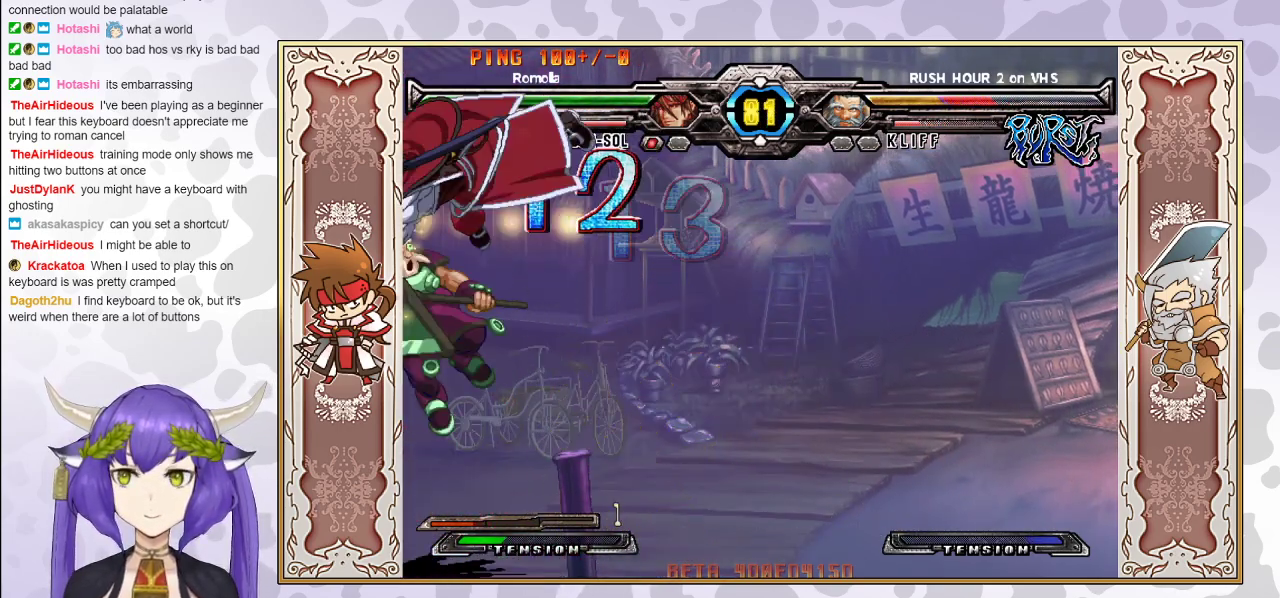
{"buttons": [], "events": [[17, "R2", "up"], [67, "R2", "down"], [117, "R2", "up"]]}
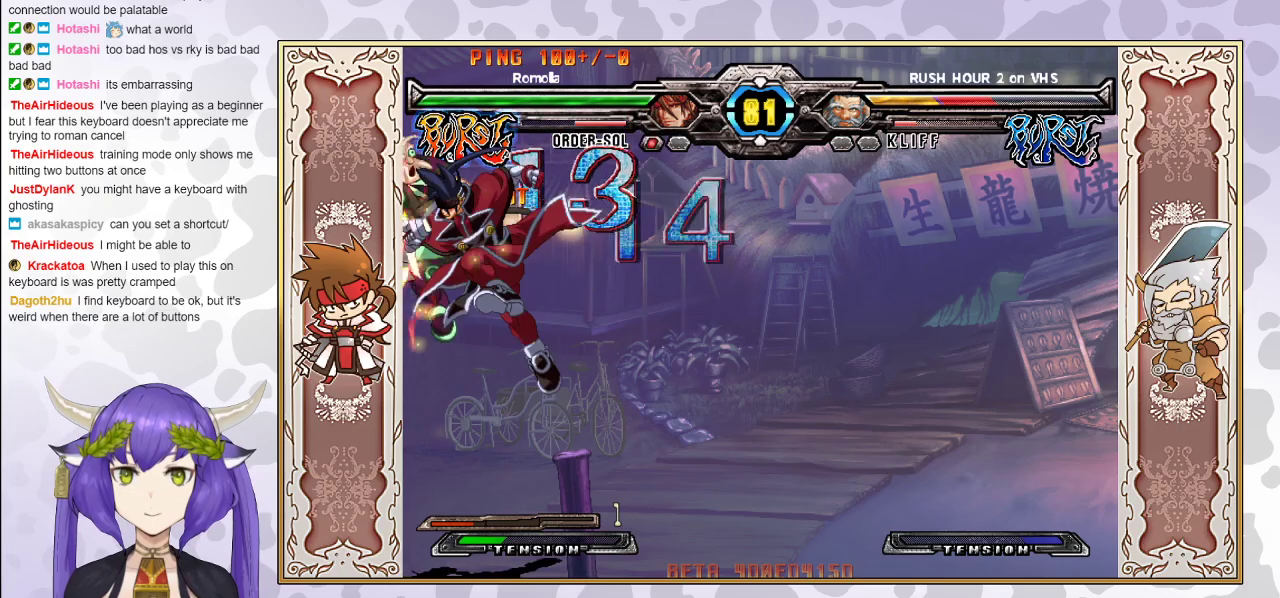
{"buttons": ["R2"], "events": [[383, "R2", "down"]]}
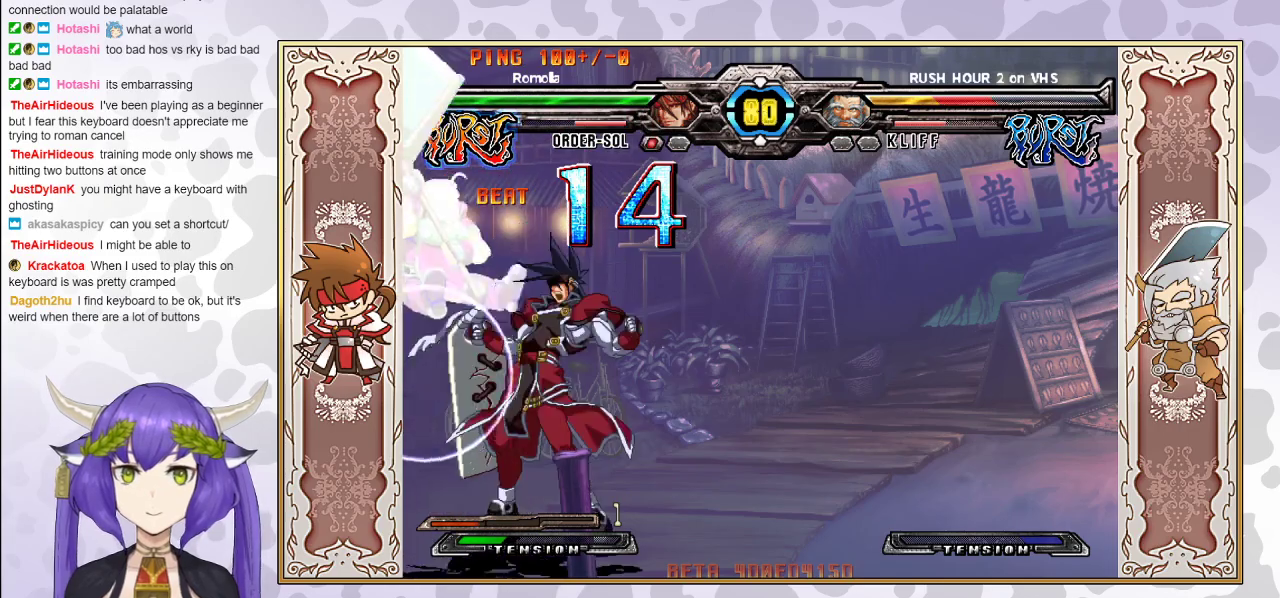
{"buttons": [], "events": [[300, "R2", "up"]]}
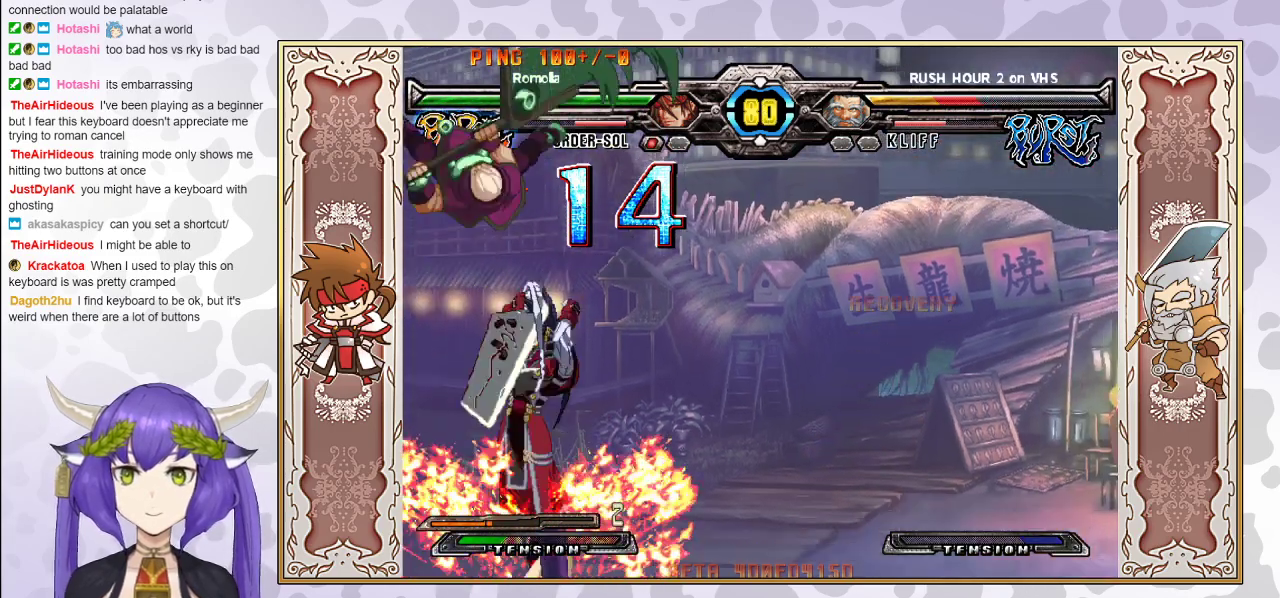
{"buttons": [], "events": [[117, "CIRCLE", "down"], [250, "CIRCLE", "up"]]}
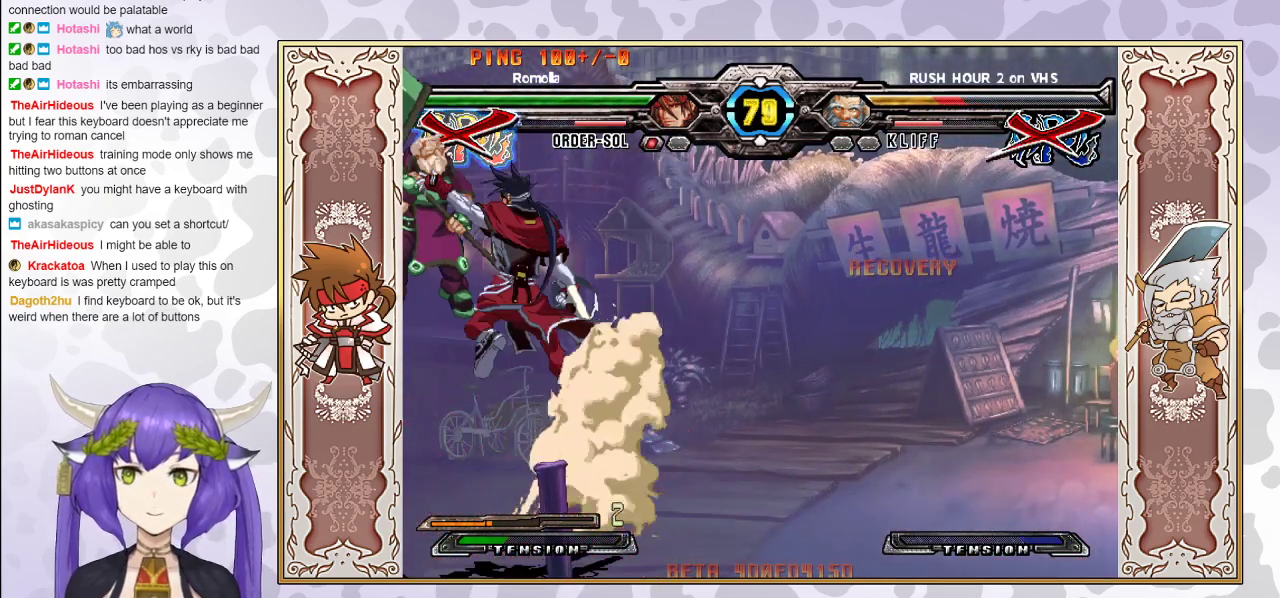
{"buttons": [], "events": []}